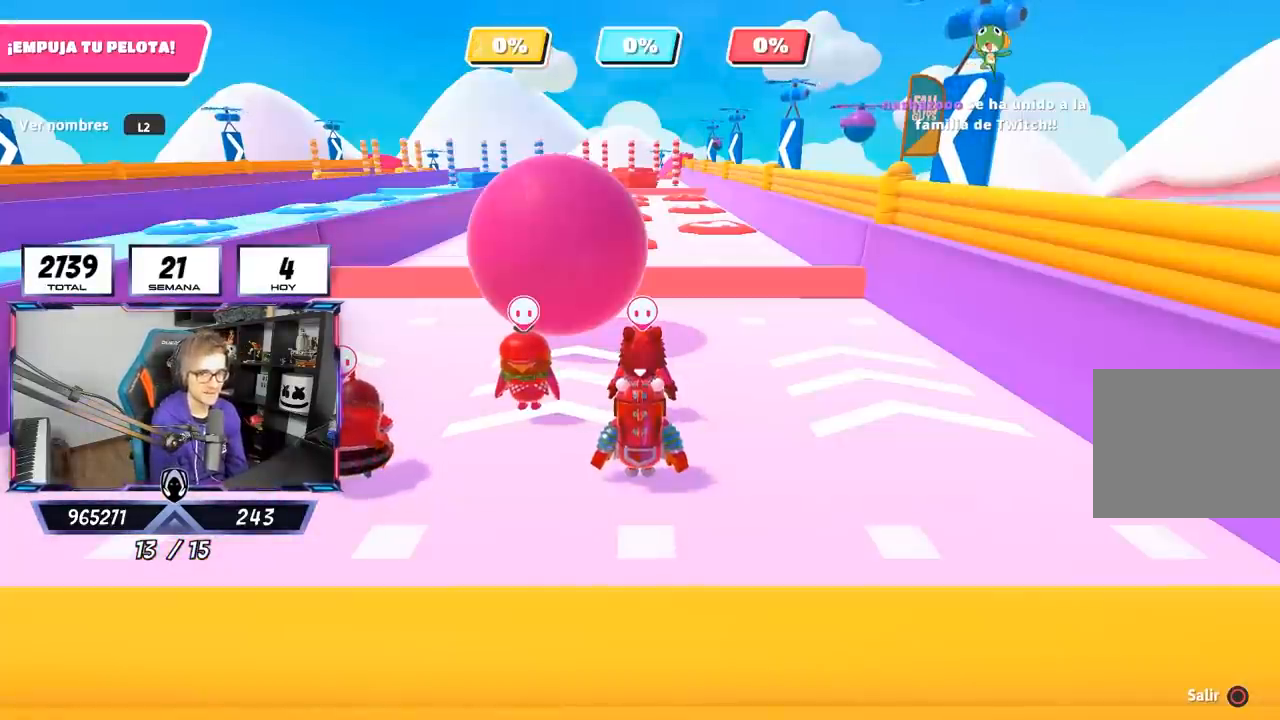
Gameplay with a controller (PlayStation layout); each line is a JSON object with the inputs held at the frame after it. "events" lists button and stick changes between this image and that frame as [ms after this image, input, new state], when the widget could be followed in between.
{"buttons": [], "left_stick": "center", "right_stick": "center", "events": [[300, "right_stick", "down"], [500, "right_stick", "center"]]}
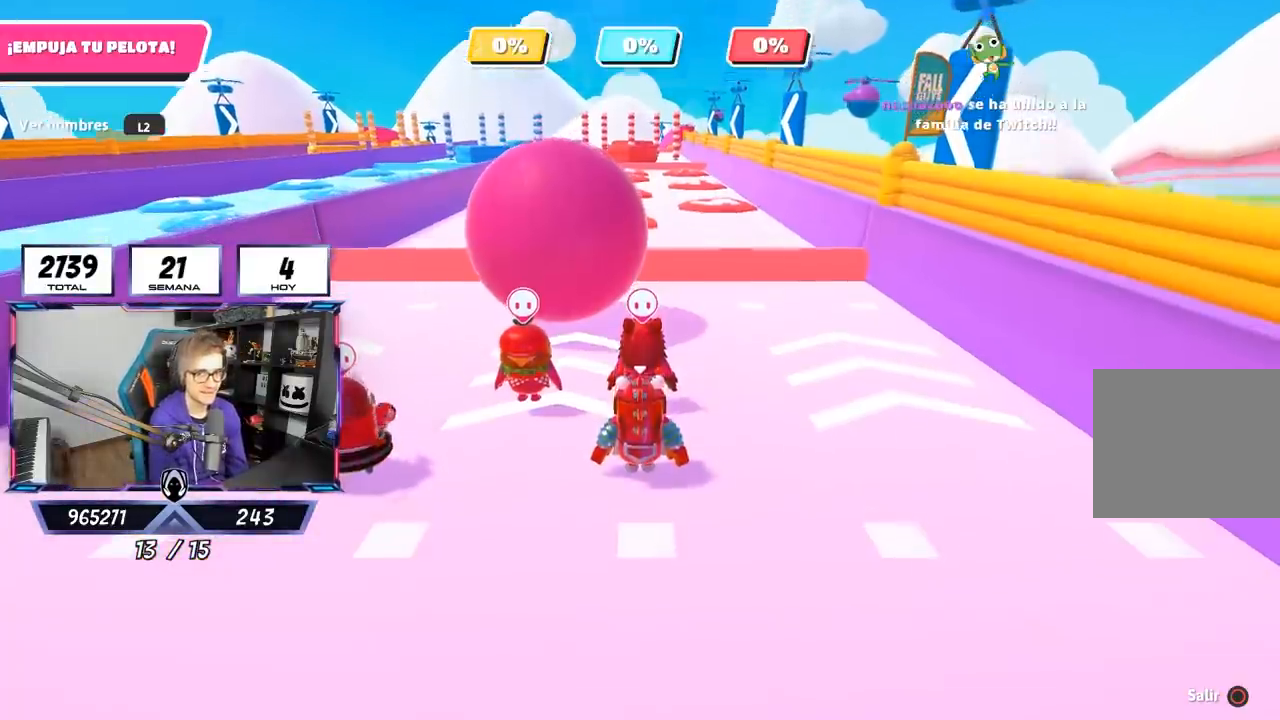
{"buttons": [], "left_stick": "center", "right_stick": "center", "events": []}
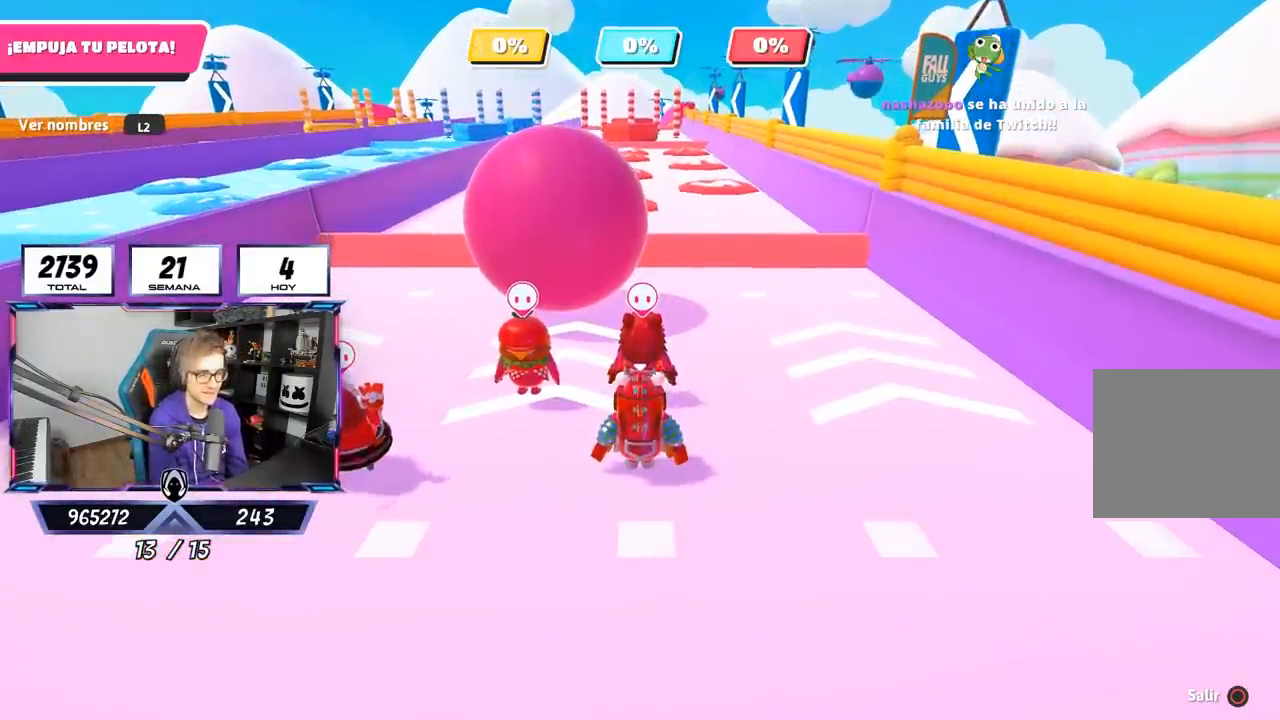
{"buttons": [], "left_stick": "up", "right_stick": "center", "events": [[267, "left_stick", "up"], [300, "right_stick", "down-left"], [367, "right_stick", "center"]]}
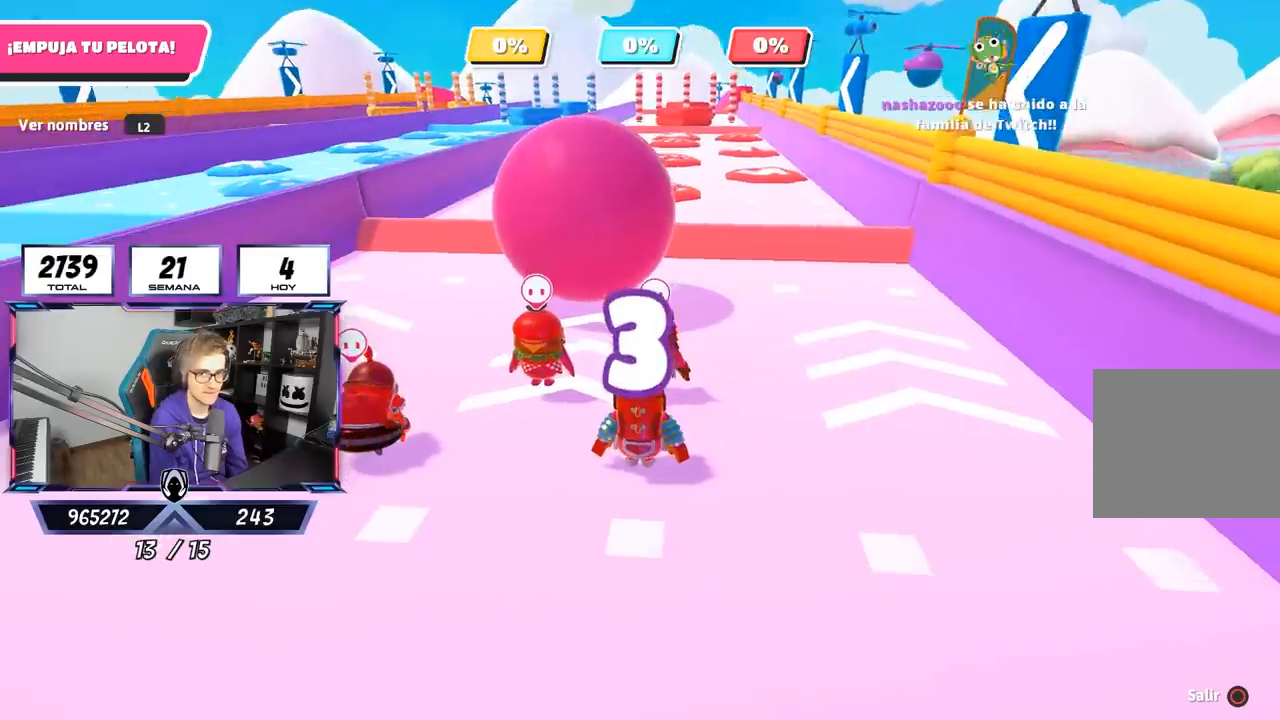
{"buttons": [], "left_stick": "up", "right_stick": "center", "events": []}
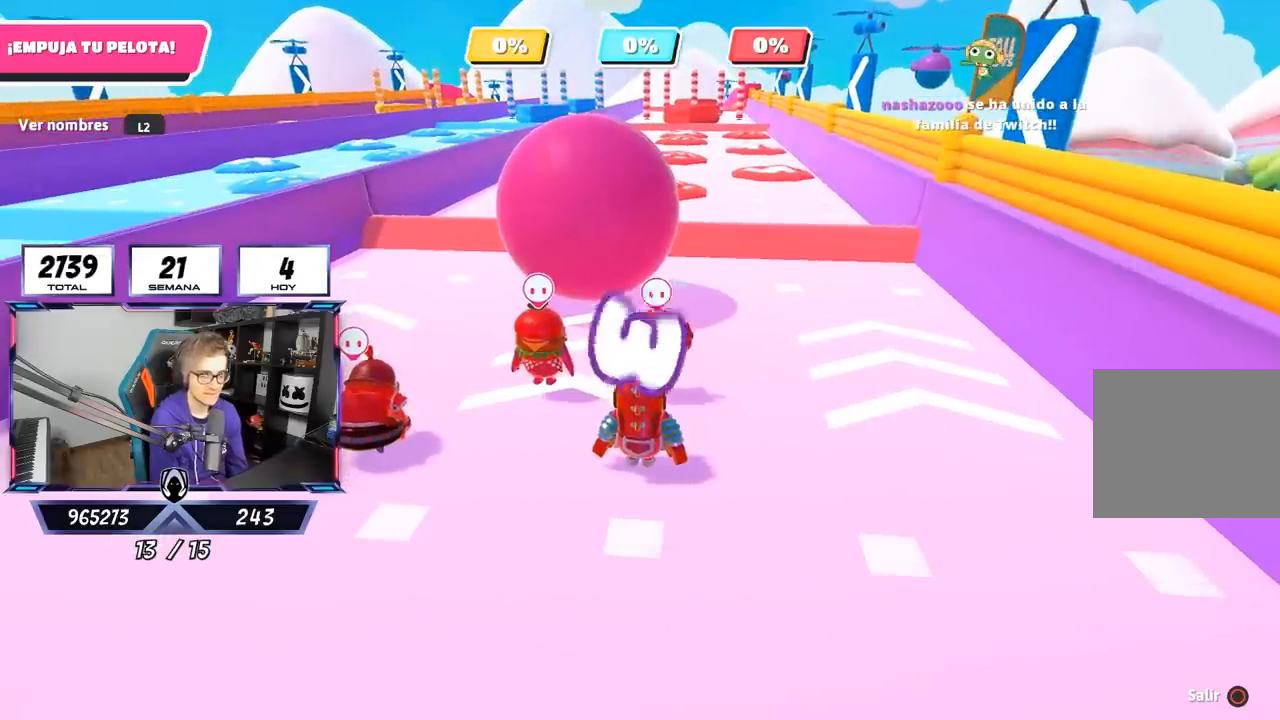
{"buttons": [], "left_stick": "up", "right_stick": "center", "events": []}
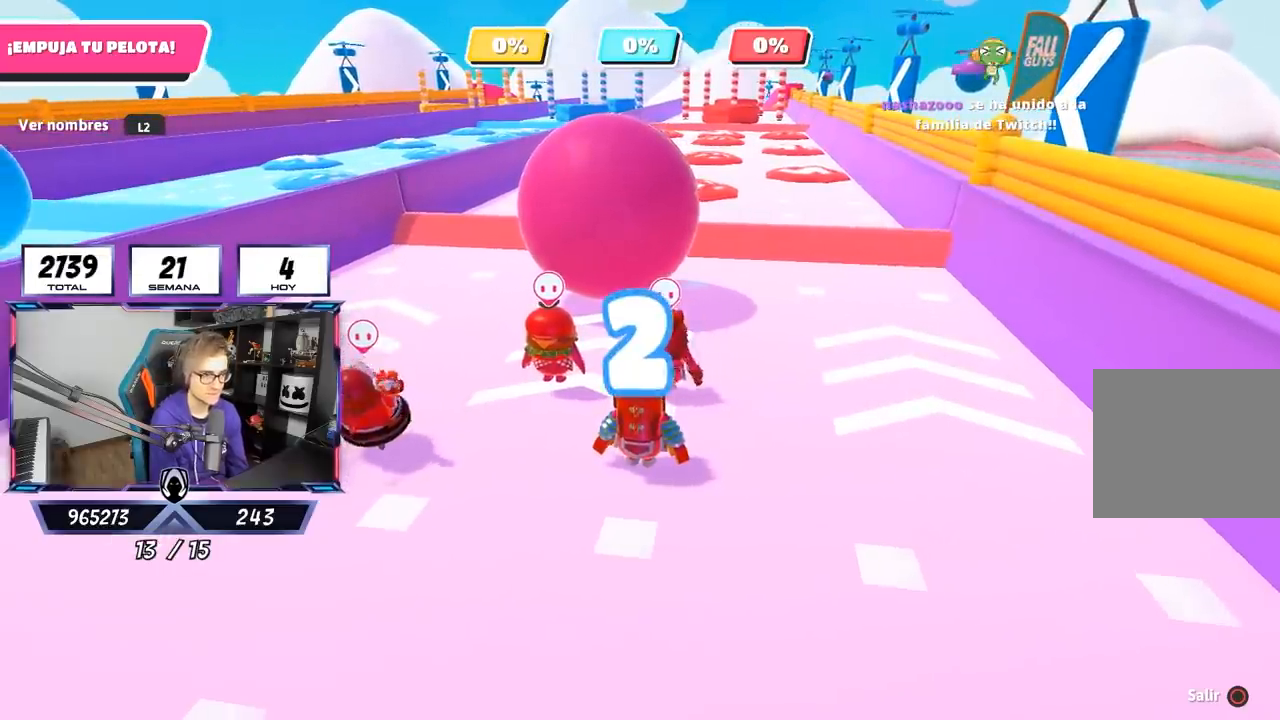
{"buttons": [], "left_stick": "up", "right_stick": "center", "events": []}
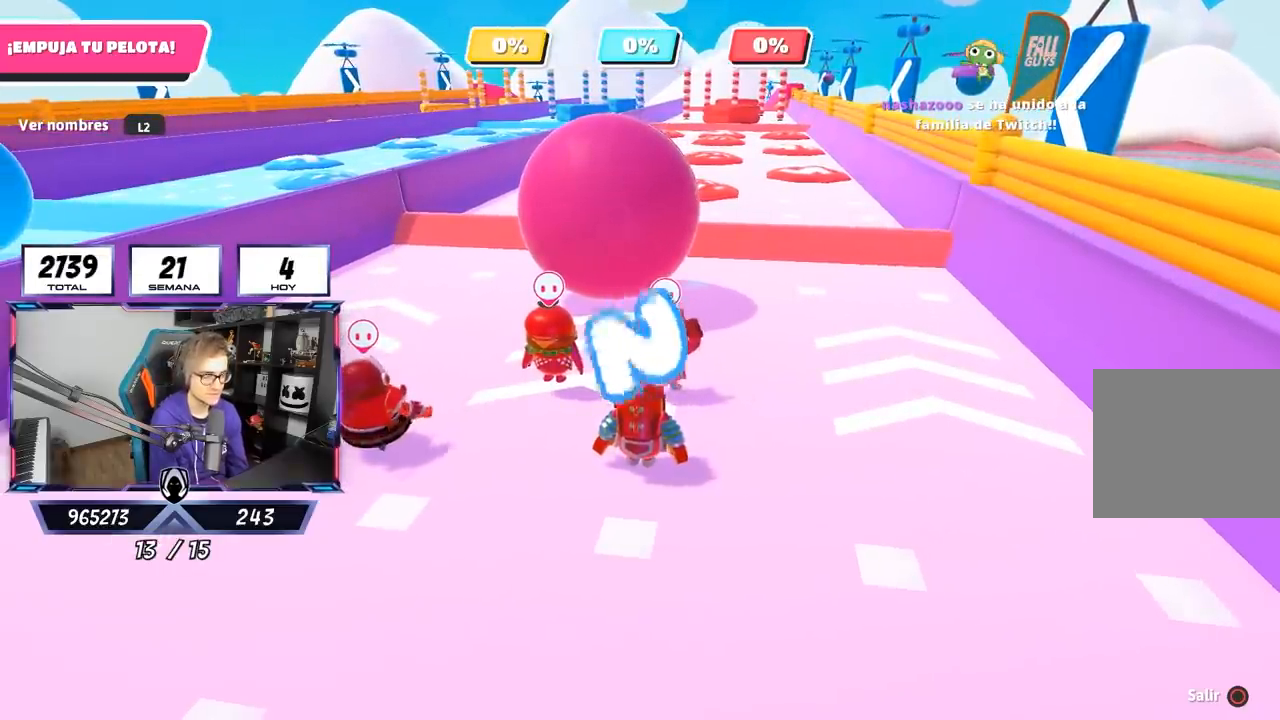
{"buttons": [], "left_stick": "up", "right_stick": "center", "events": []}
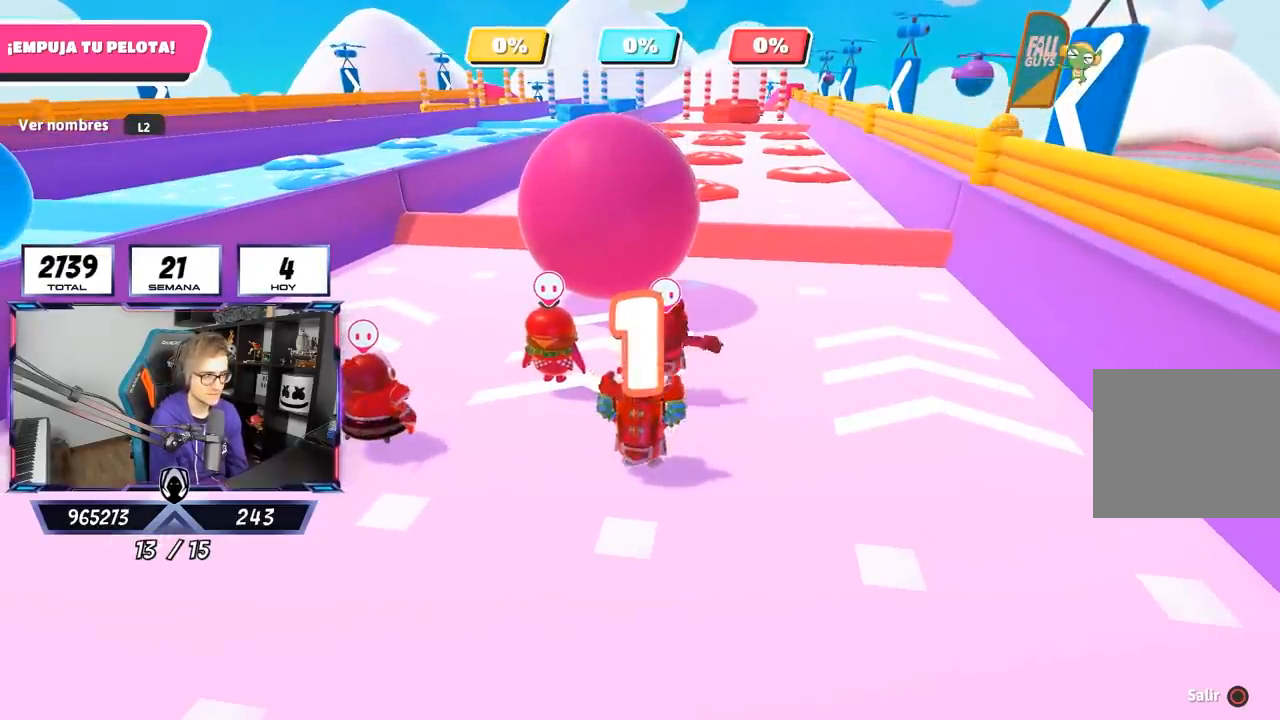
{"buttons": [], "left_stick": "up", "right_stick": "center", "events": []}
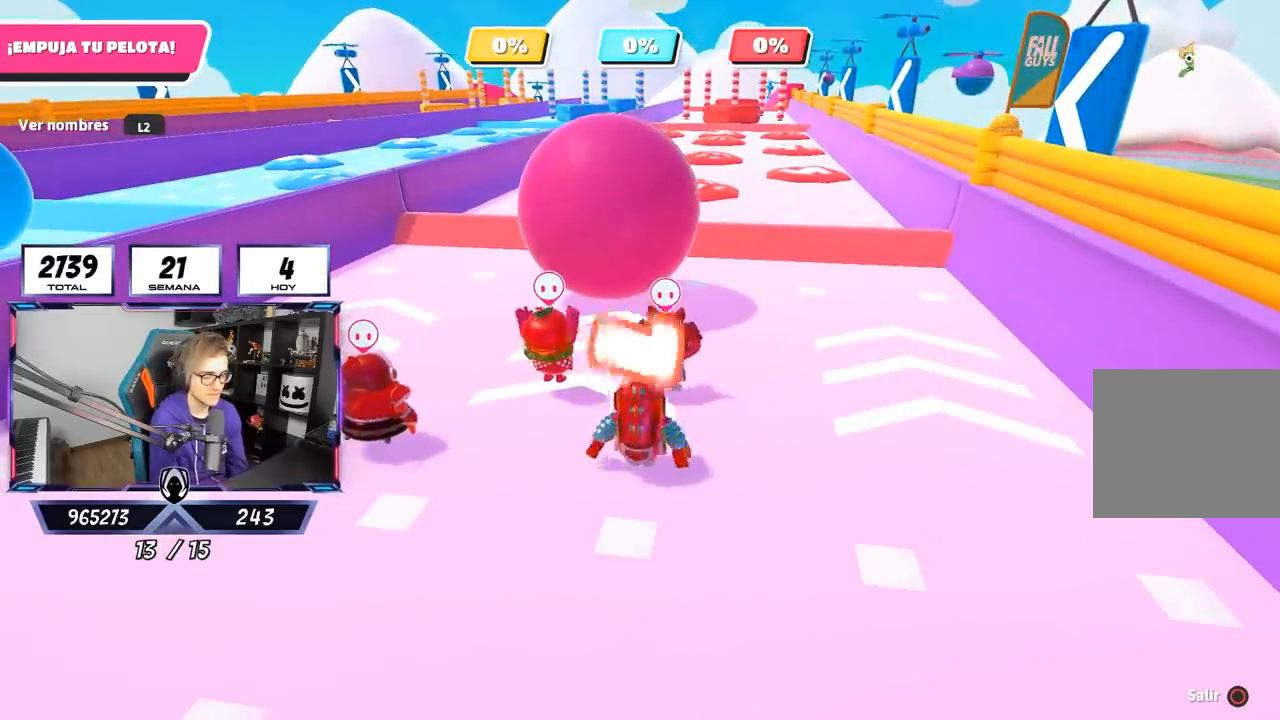
{"buttons": [], "left_stick": "up", "right_stick": "center", "events": []}
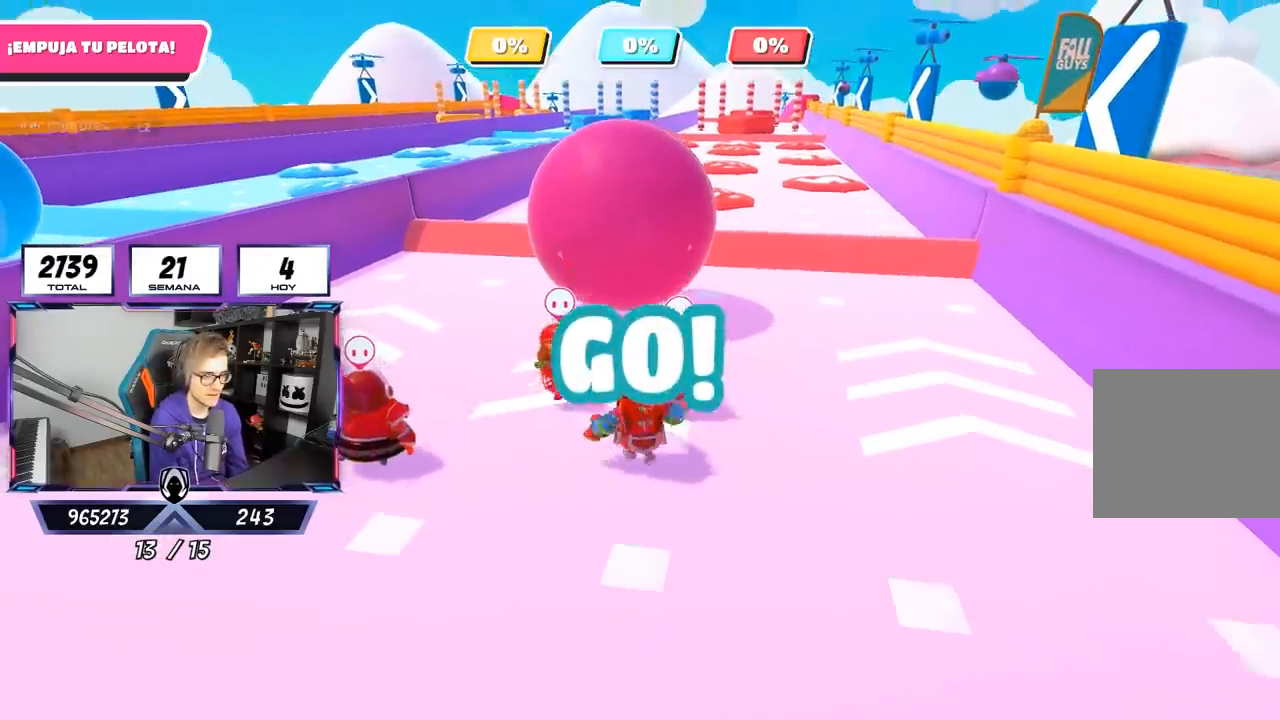
{"buttons": [], "left_stick": "up", "right_stick": "down", "events": [[183, "right_stick", "down"]]}
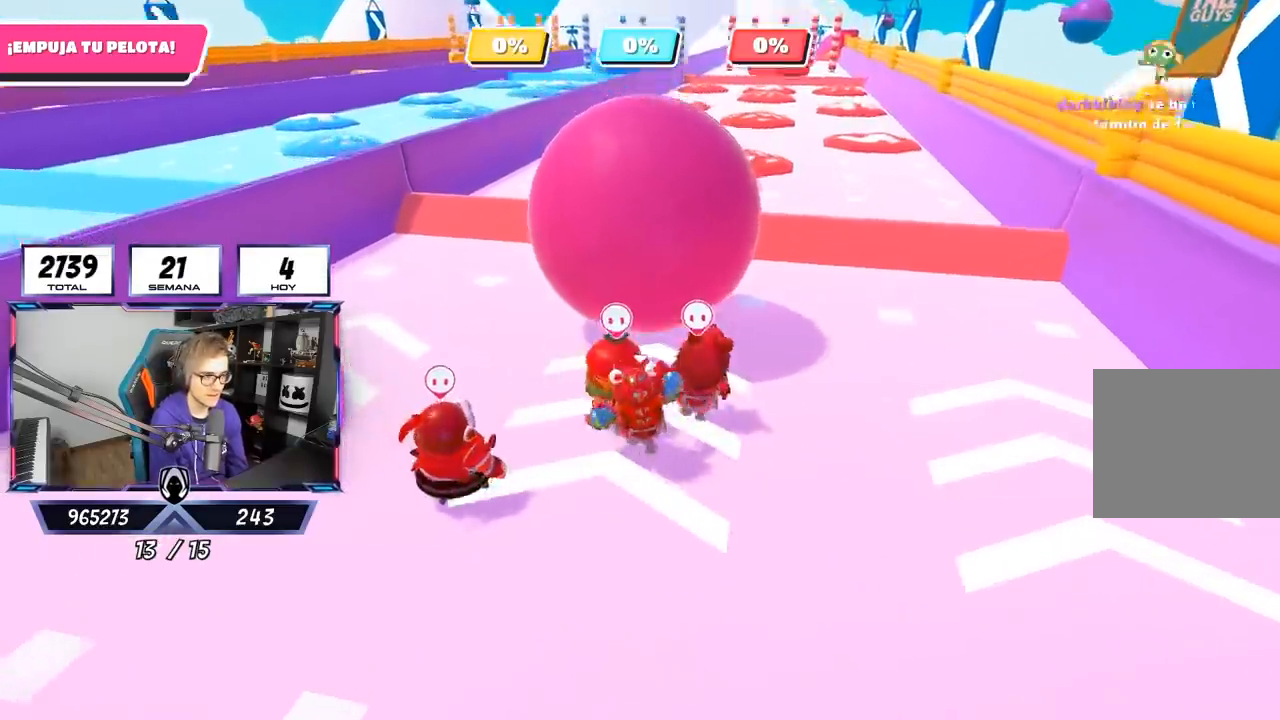
{"buttons": [], "left_stick": "up", "right_stick": "center", "events": [[33, "right_stick", "down-right"], [433, "right_stick", "center"]]}
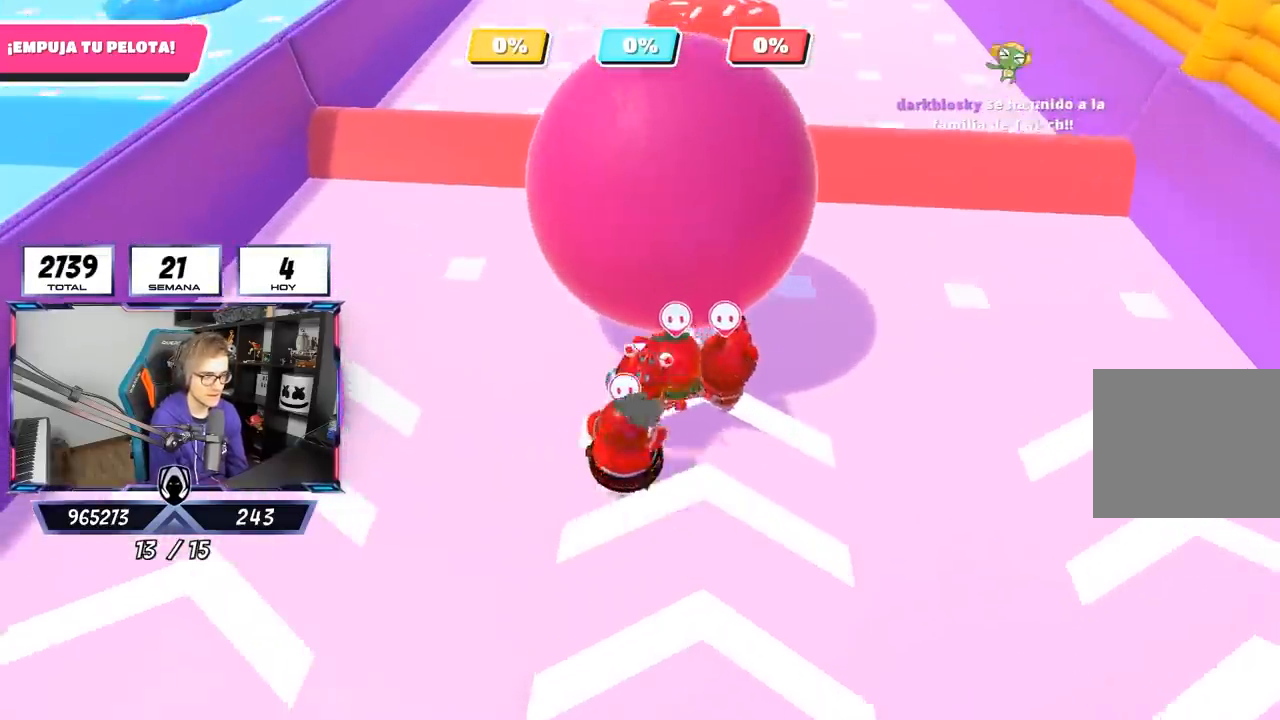
{"buttons": [], "left_stick": "up", "right_stick": "center", "events": [[200, "right_stick", "up-right"], [367, "right_stick", "center"]]}
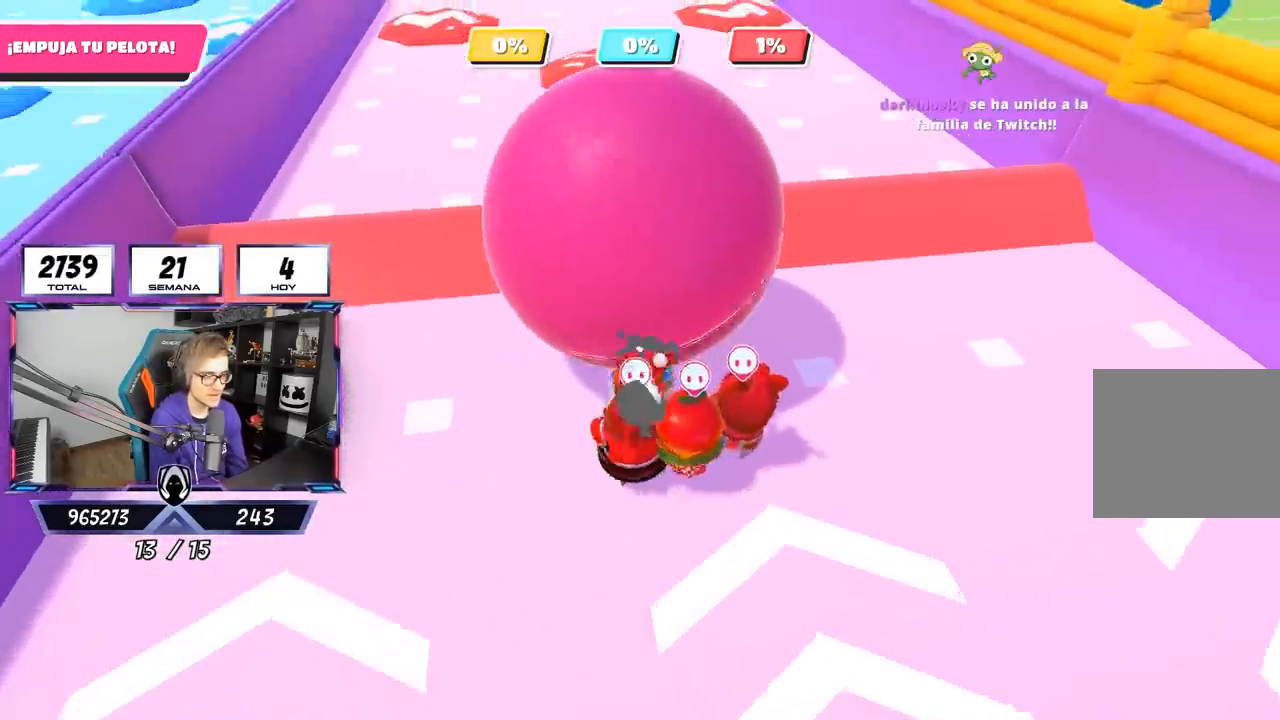
{"buttons": [], "left_stick": "up", "right_stick": "down-left", "events": [[83, "right_stick", "up"], [100, "left_stick", "up-left"], [367, "left_stick", "up"], [367, "right_stick", "down-left"]]}
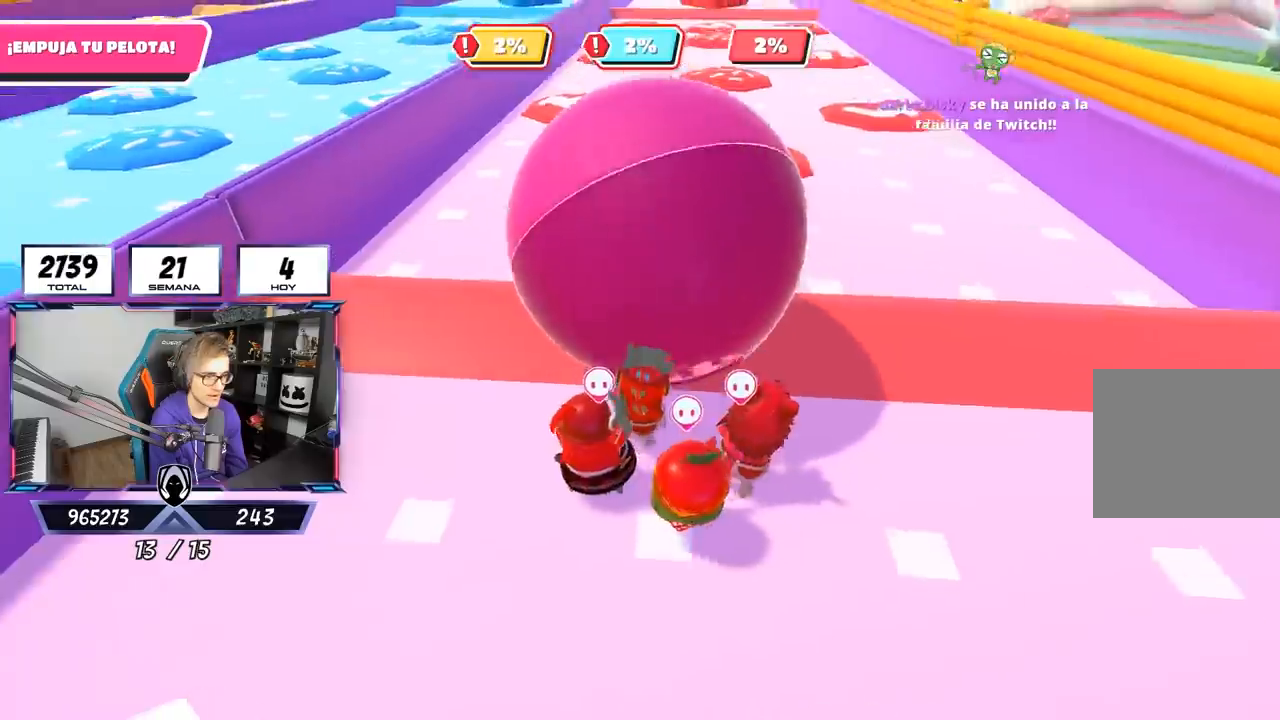
{"buttons": [], "left_stick": "up", "right_stick": "up", "events": [[133, "right_stick", "center"], [200, "right_stick", "up"], [333, "left_stick", "up-right"], [467, "left_stick", "up"]]}
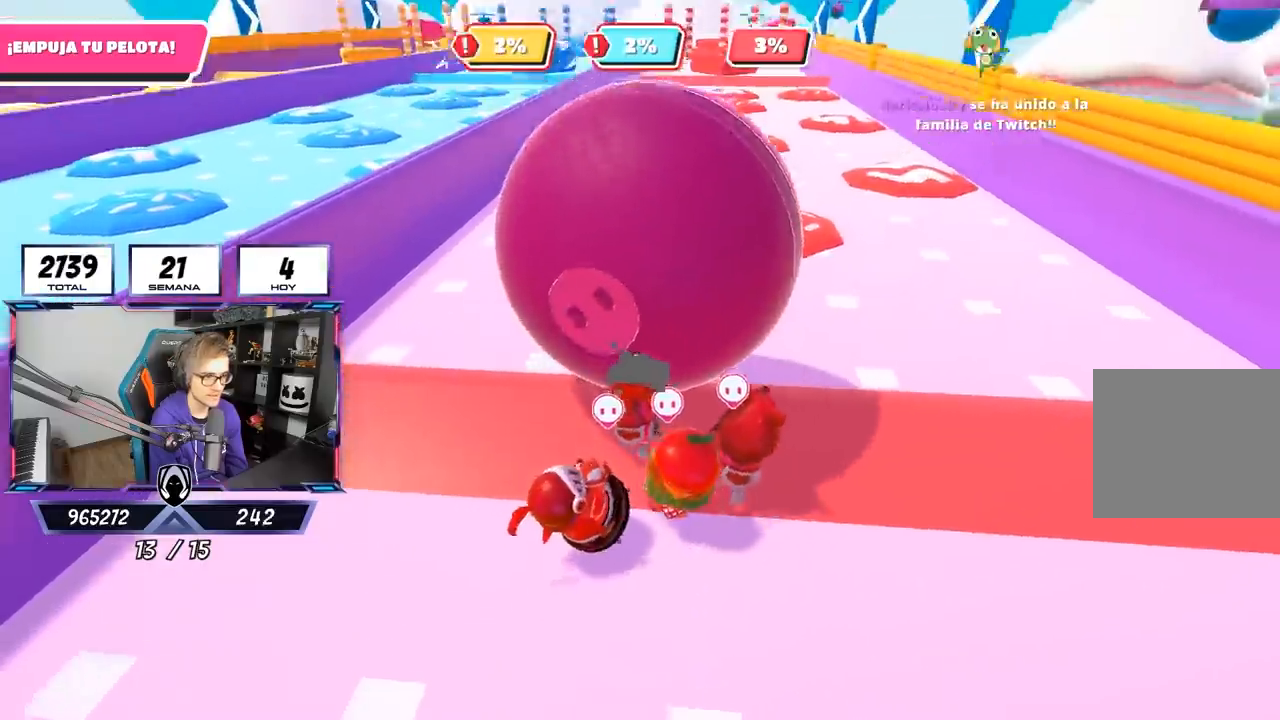
{"buttons": [], "left_stick": "up", "right_stick": "down", "events": [[233, "right_stick", "down"], [333, "right_stick", "center"], [500, "right_stick", "down"]]}
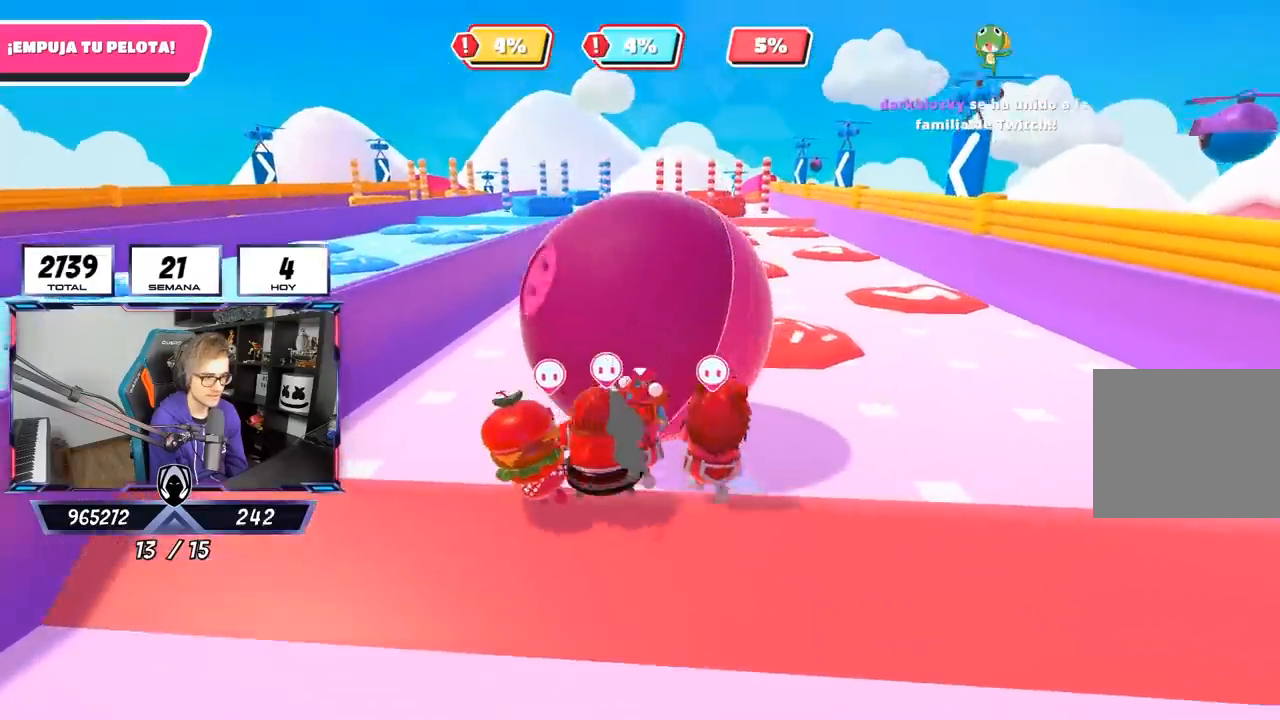
{"buttons": [], "left_stick": "up", "right_stick": "down", "events": [[200, "right_stick", "center"], [433, "right_stick", "down"]]}
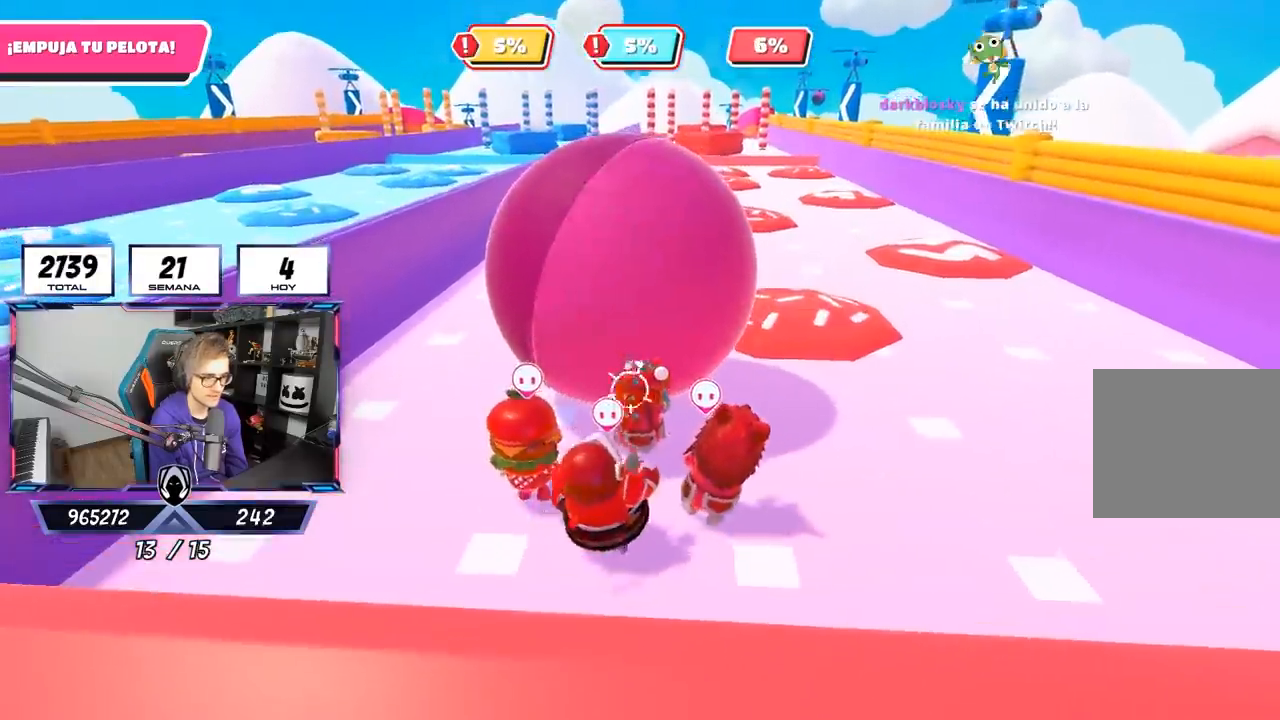
{"buttons": [], "left_stick": "up", "right_stick": "center", "events": [[133, "right_stick", "center"], [333, "right_stick", "up"], [500, "right_stick", "center"]]}
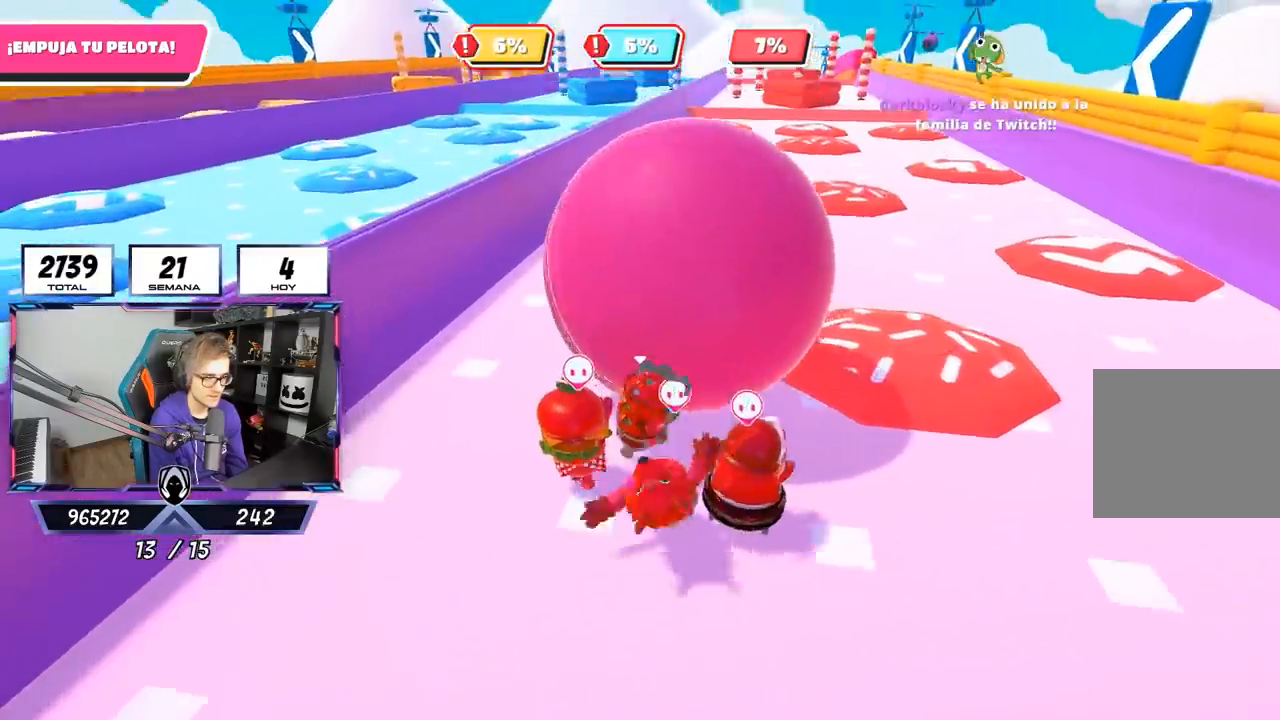
{"buttons": [], "left_stick": "up", "right_stick": "center", "events": [[67, "left_stick", "up-right"], [100, "right_stick", "right"], [233, "right_stick", "center"], [367, "right_stick", "down"], [400, "left_stick", "up"], [467, "right_stick", "center"]]}
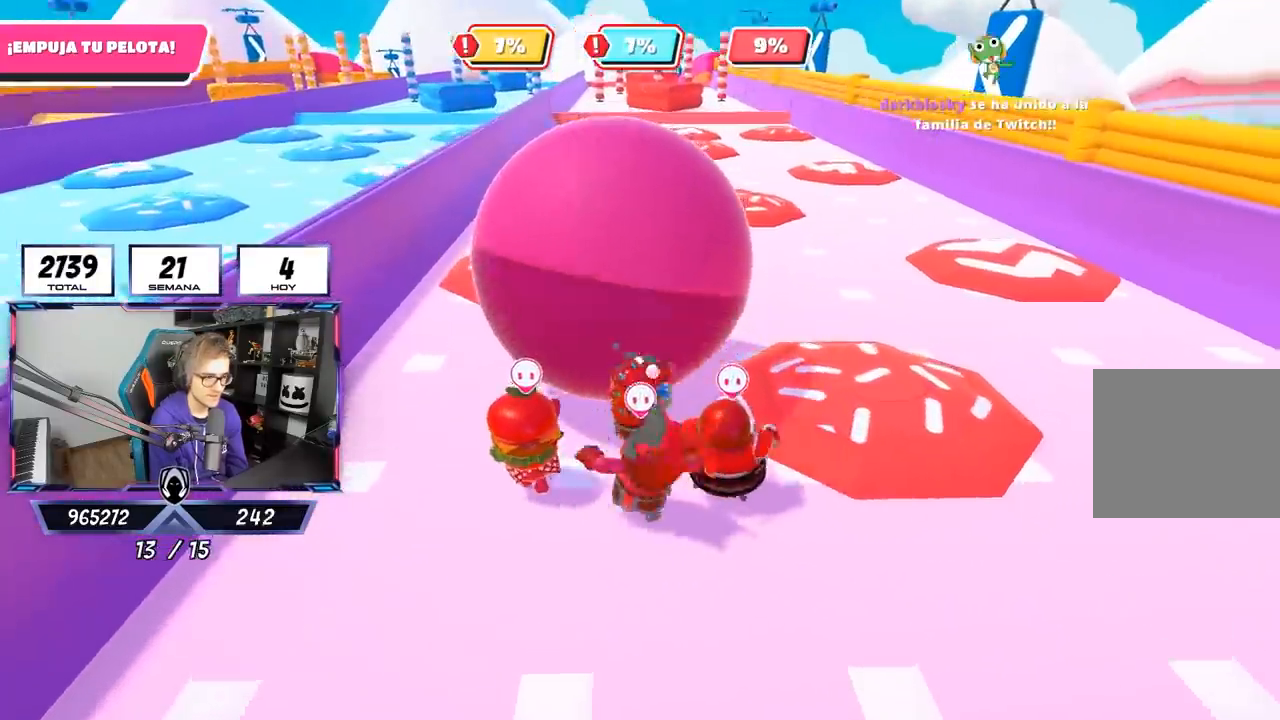
{"buttons": [], "left_stick": "up", "right_stick": "center", "events": [[67, "right_stick", "up"], [233, "right_stick", "center"], [350, "right_stick", "down"], [500, "right_stick", "center"]]}
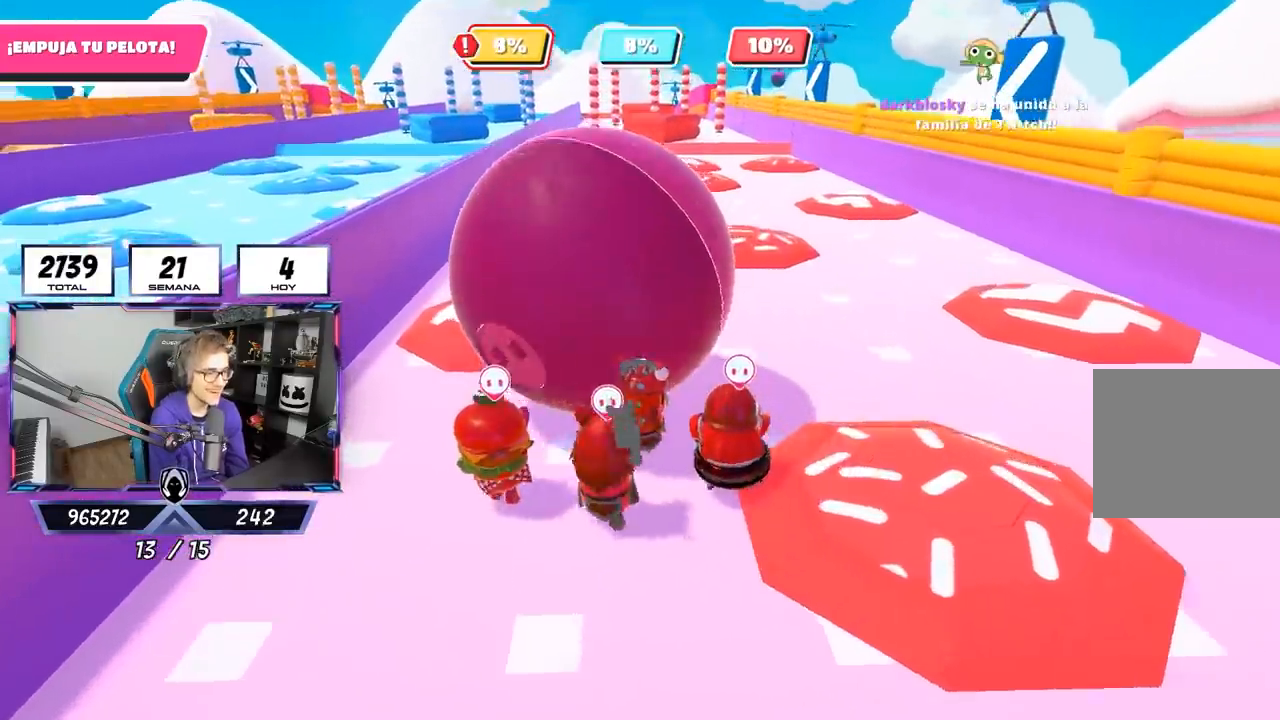
{"buttons": [], "left_stick": "up", "right_stick": "up", "events": [[200, "right_stick", "up"]]}
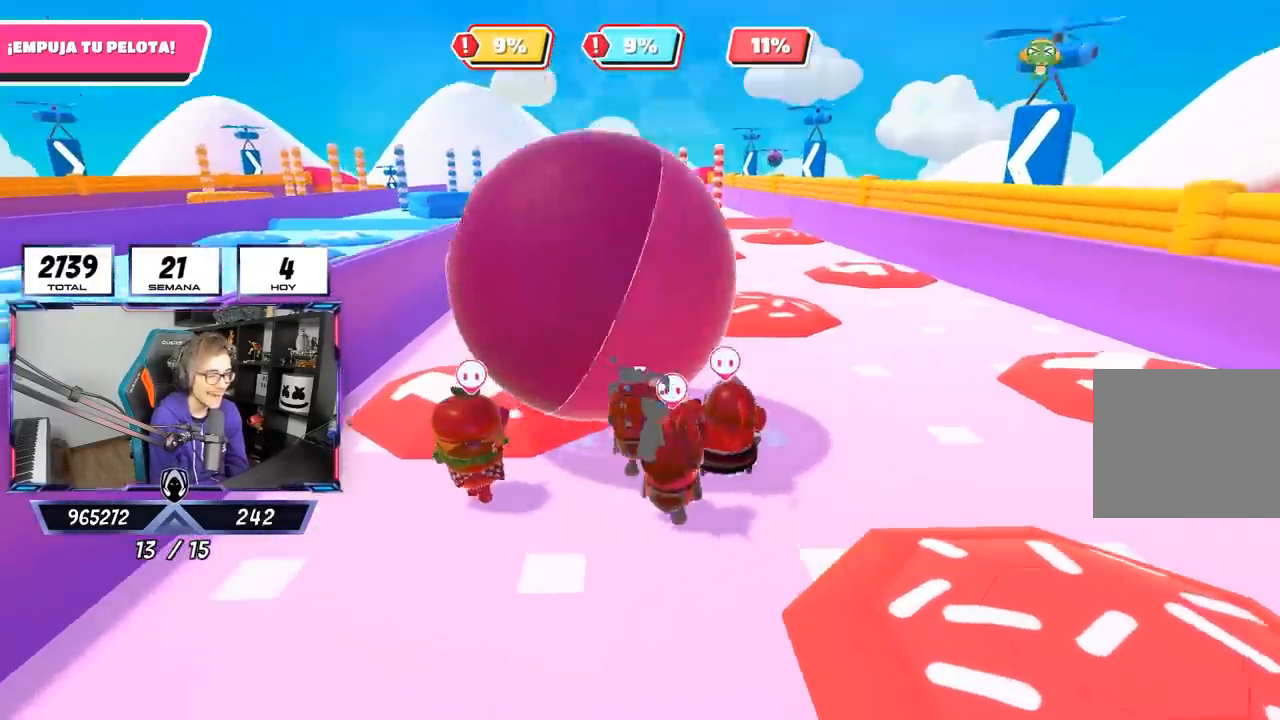
{"buttons": [], "left_stick": "up", "right_stick": "up", "events": [[33, "right_stick", "center"], [267, "right_stick", "down"], [400, "right_stick", "center"], [500, "right_stick", "up"]]}
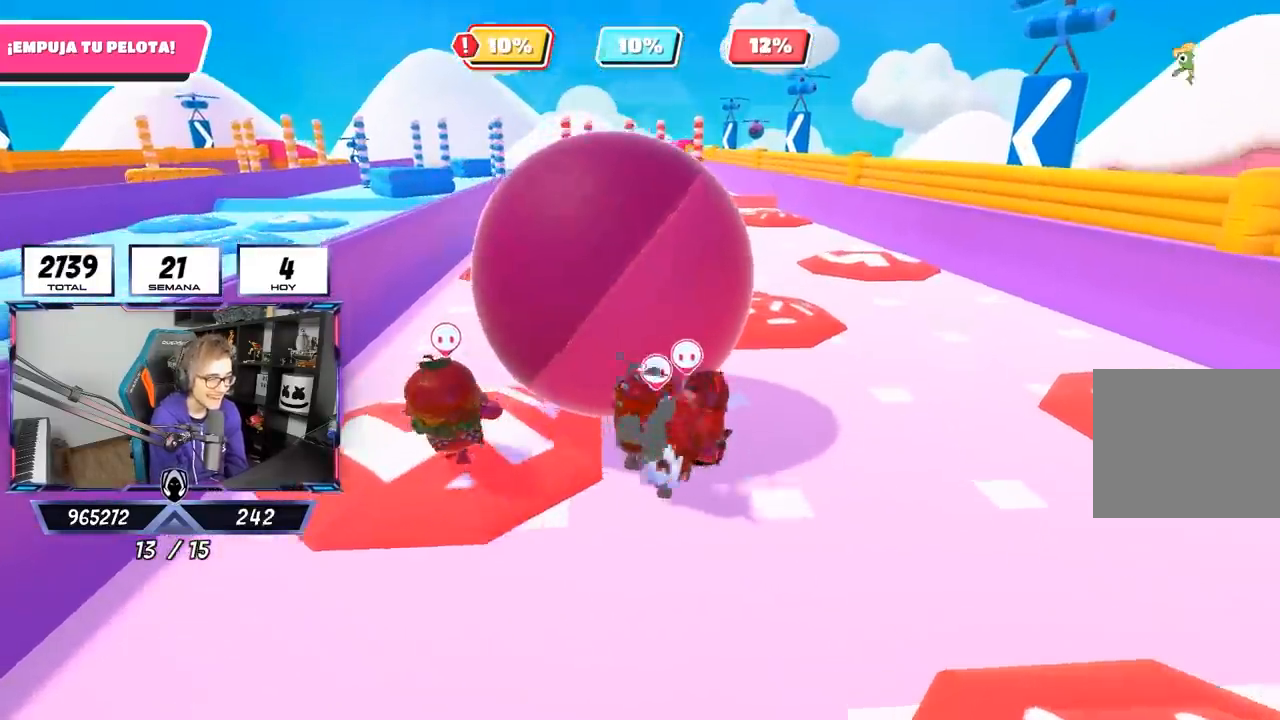
{"buttons": [], "left_stick": "up", "right_stick": "down", "events": [[133, "right_stick", "center"], [467, "right_stick", "down"]]}
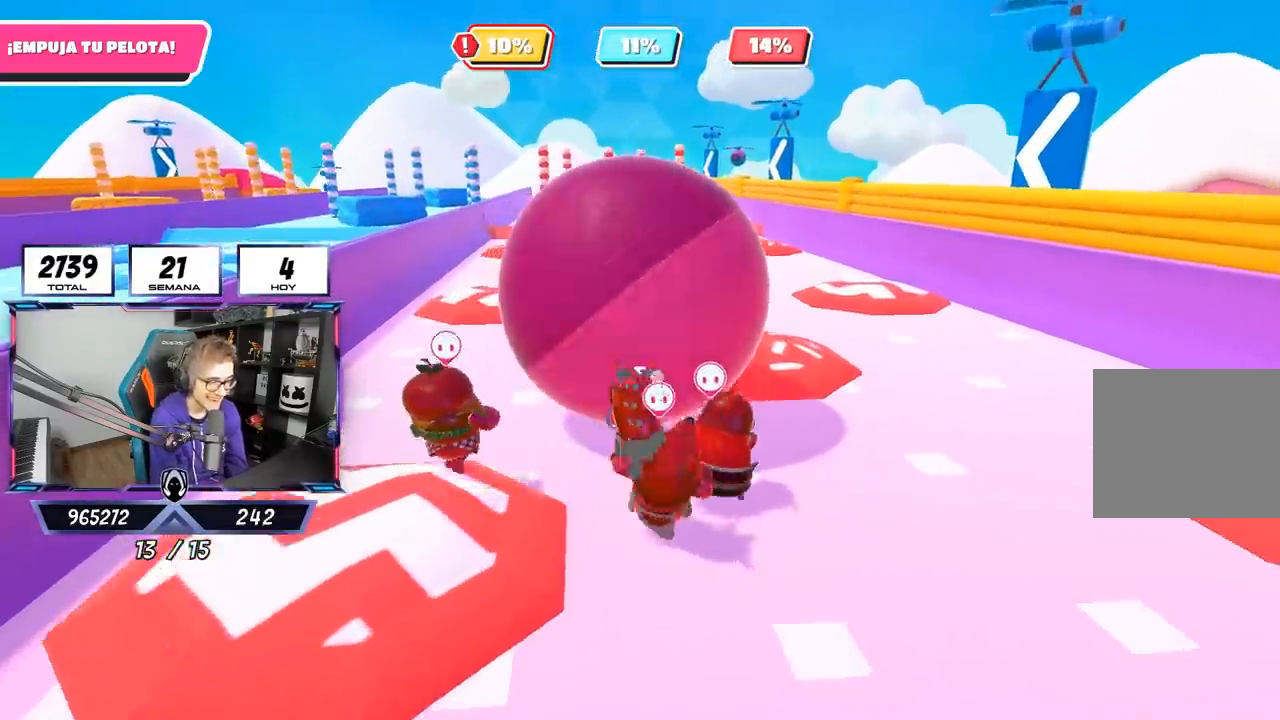
{"buttons": [], "left_stick": "up", "right_stick": "up", "events": [[33, "right_stick", "center"], [100, "right_stick", "up"]]}
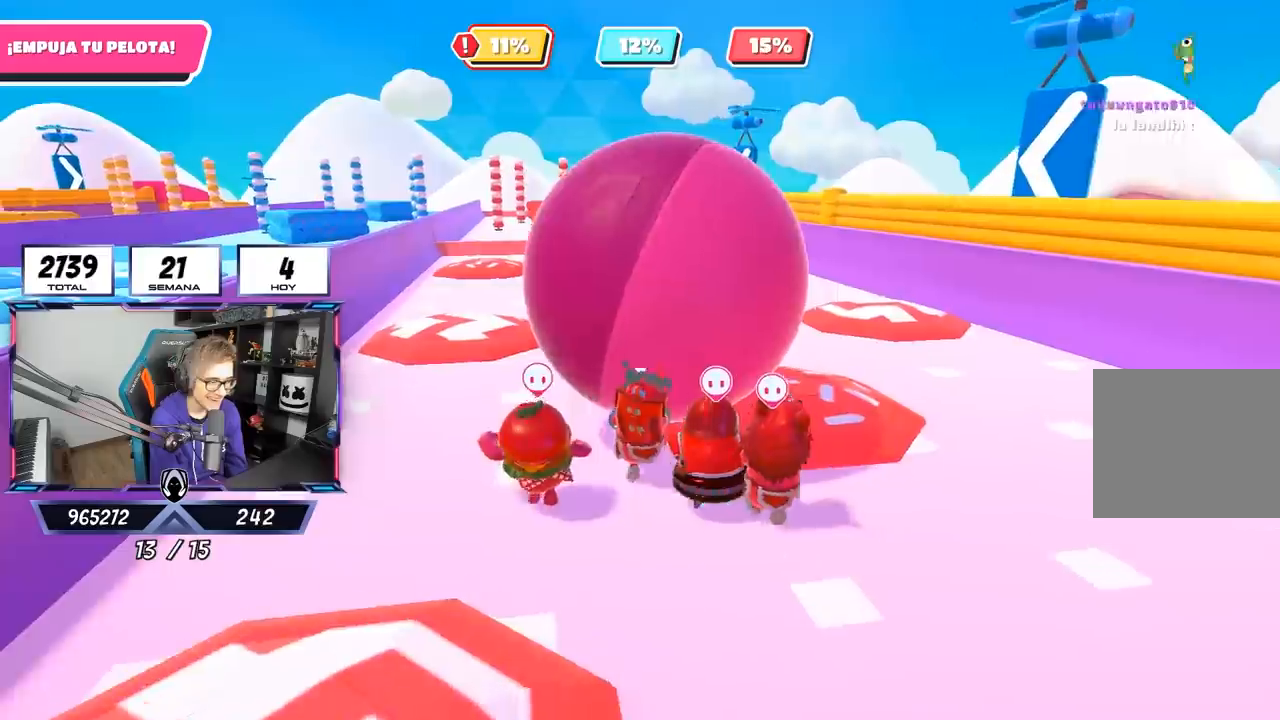
{"buttons": [], "left_stick": "up", "right_stick": "left", "events": [[33, "right_stick", "center"], [133, "right_stick", "up-right"], [267, "right_stick", "center"], [500, "right_stick", "left"]]}
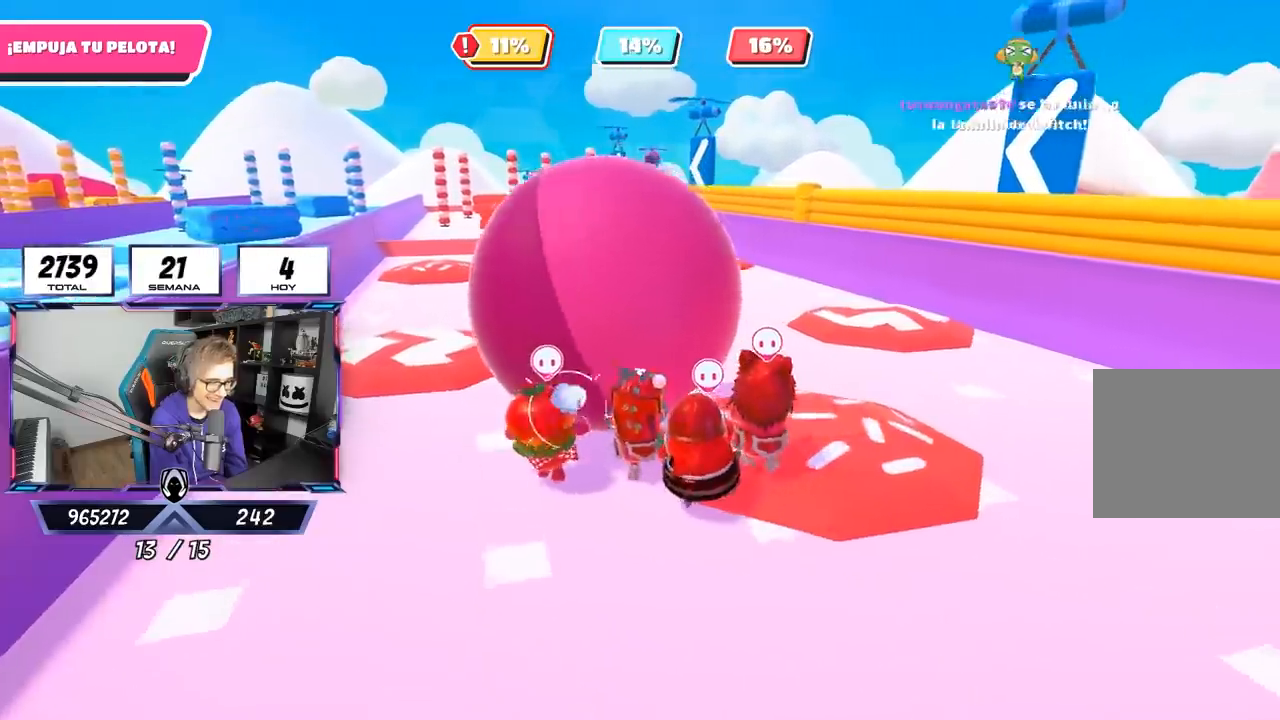
{"buttons": [], "left_stick": "up", "right_stick": "up", "events": [[67, "right_stick", "up-left"], [167, "right_stick", "center"], [400, "right_stick", "up"]]}
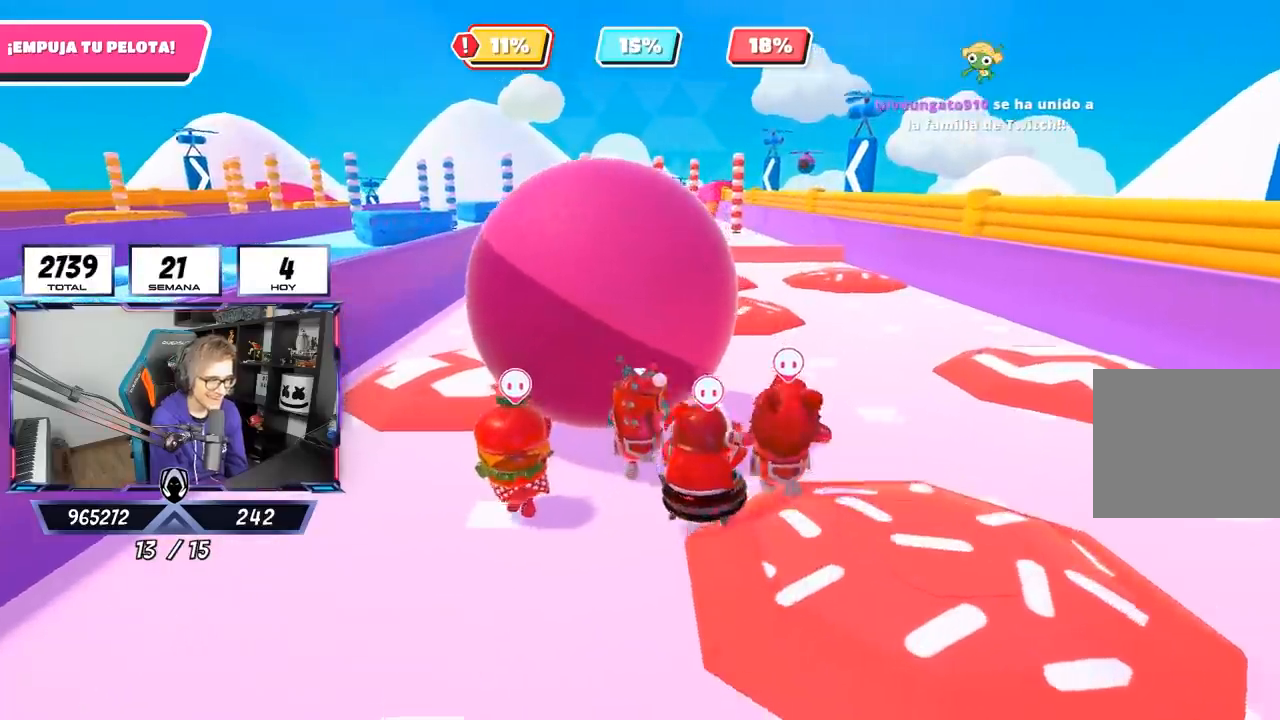
{"buttons": [], "left_stick": "up", "right_stick": "up", "events": [[17, "right_stick", "center"], [167, "right_stick", "up"]]}
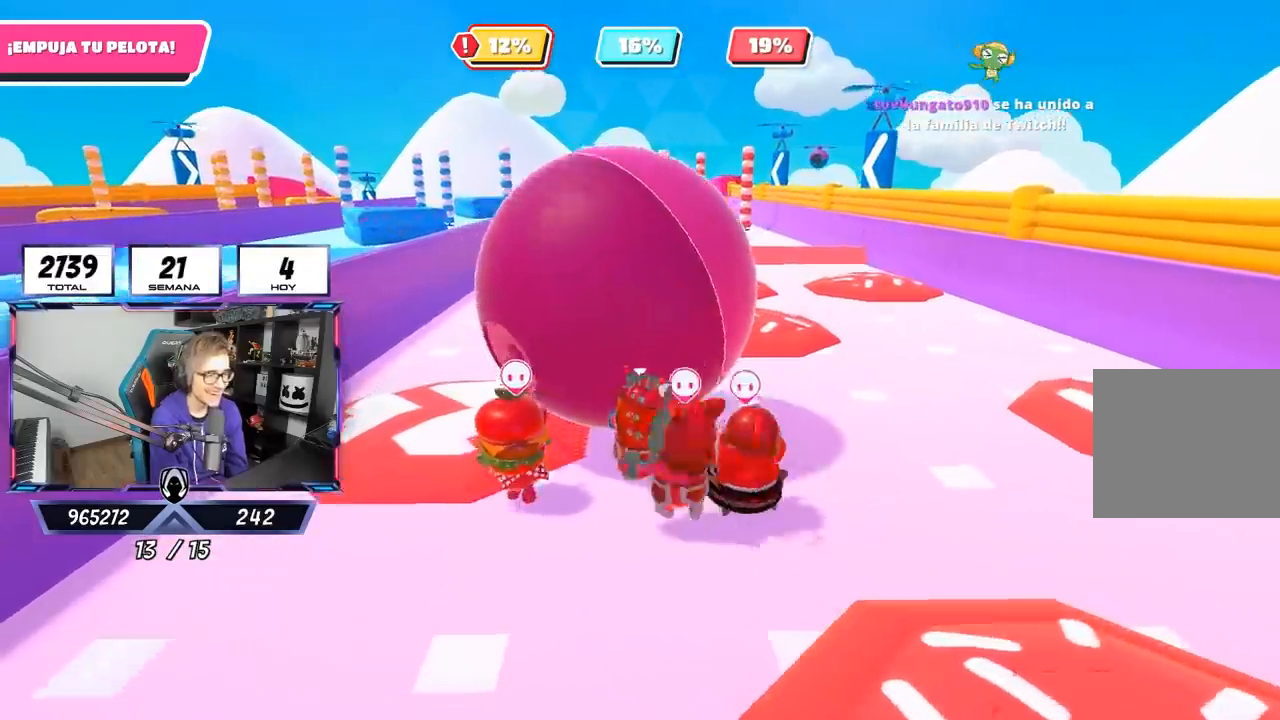
{"buttons": [], "left_stick": "up", "right_stick": "up", "events": [[83, "right_stick", "center"], [167, "right_stick", "down"], [267, "right_stick", "center"], [467, "right_stick", "up"]]}